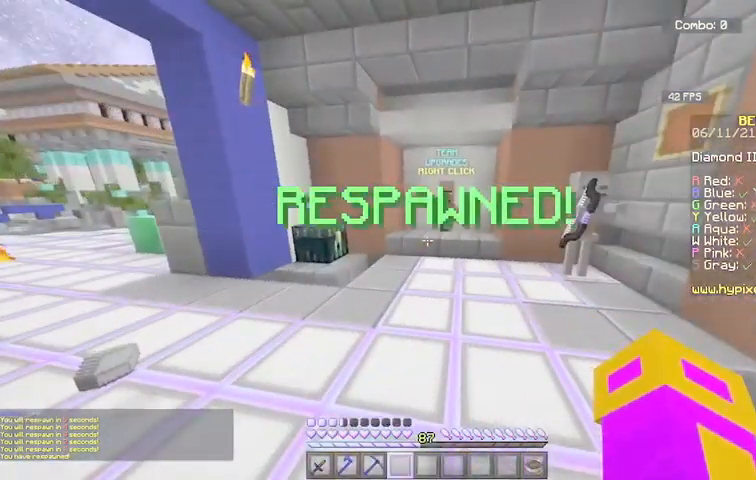
Gameplay with keyboard and mouse; each line is a JSON object with the keys and mouse buttons held at the frame after it. "events" lists presses ("down") and releases ("up") of "a", "d", "s", "space", "w", "mouse_left" and "mouse_right" between this image and that frame as [ms after this image, input, new state], when the widget could be followed in between. "mouse_left", "mouse_right" = the "left", "right" buttons of the "mouse" list. No other keys are recorded. Fast repeated clicks can show as one long hold. Mouse movement is not recorded.
{"keys": [], "mouse": [], "events": [[334, "a", "down"], [468, "a", "up"]]}
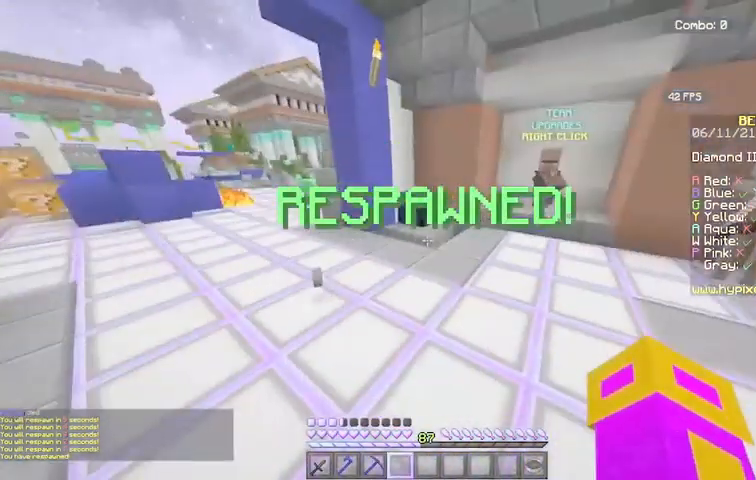
{"keys": ["w"], "mouse": [], "events": [[500, "w", "down"]]}
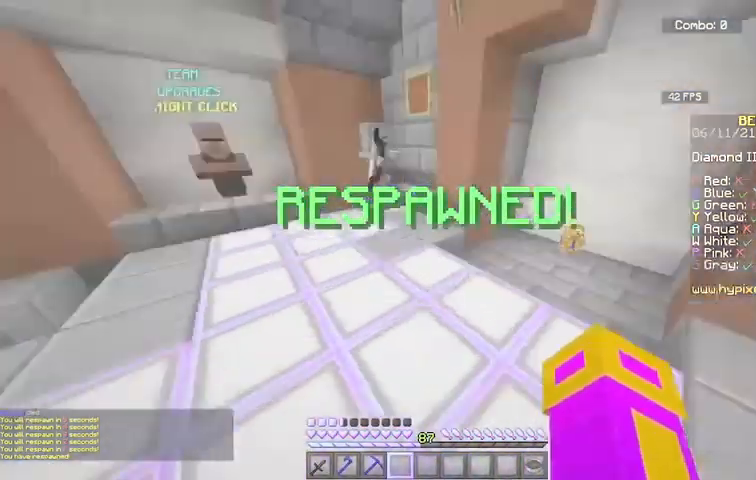
{"keys": ["w"], "mouse": [], "events": []}
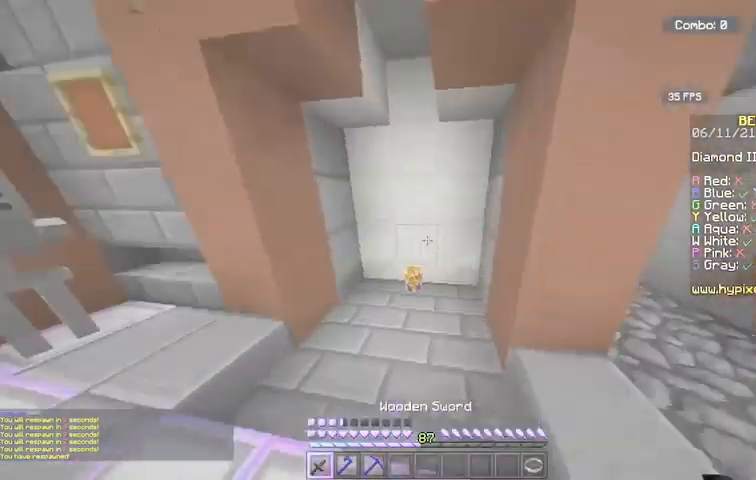
{"keys": ["w"], "mouse": [], "events": [[67, "a", "down"], [267, "a", "up"]]}
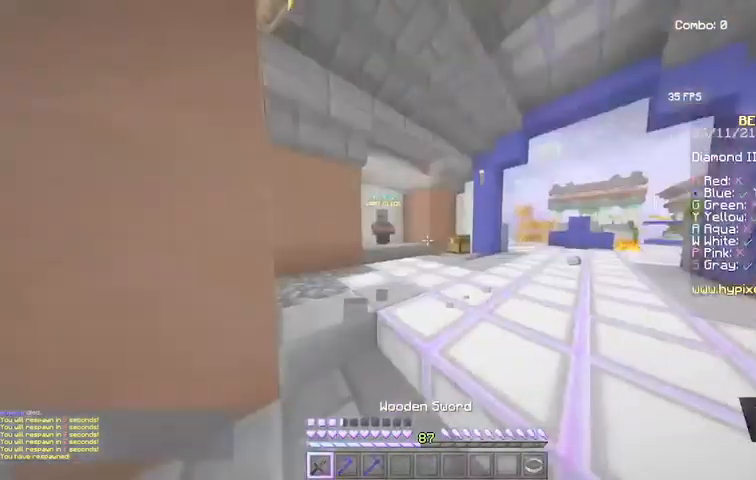
{"keys": ["a", "w"], "mouse": [], "events": [[100, "a", "down"], [334, "a", "up"], [501, "a", "down"]]}
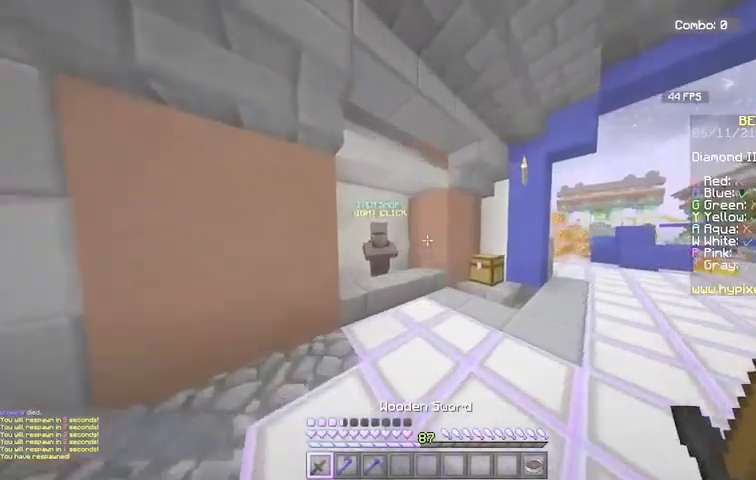
{"keys": ["a", "w"], "mouse": [], "events": []}
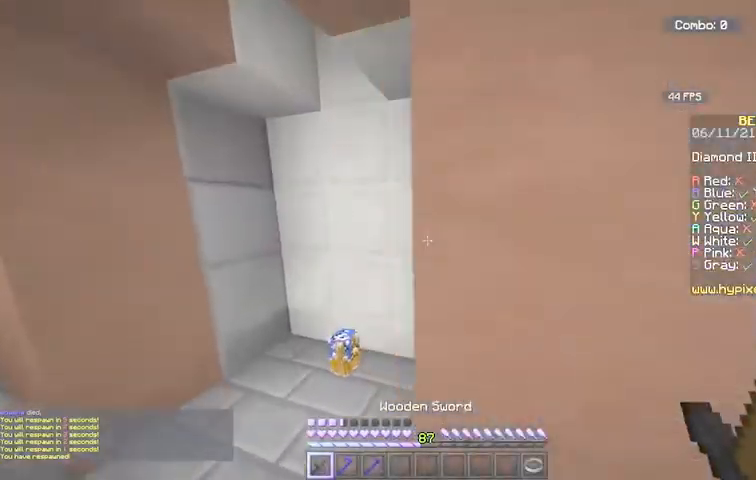
{"keys": ["a", "w"], "mouse": [], "events": []}
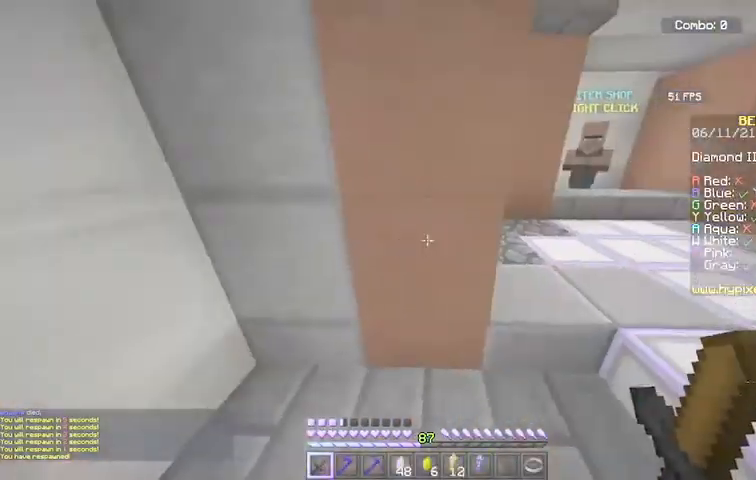
{"keys": ["d"], "mouse": [], "events": [[67, "a", "up"], [267, "d", "down"], [267, "w", "up"]]}
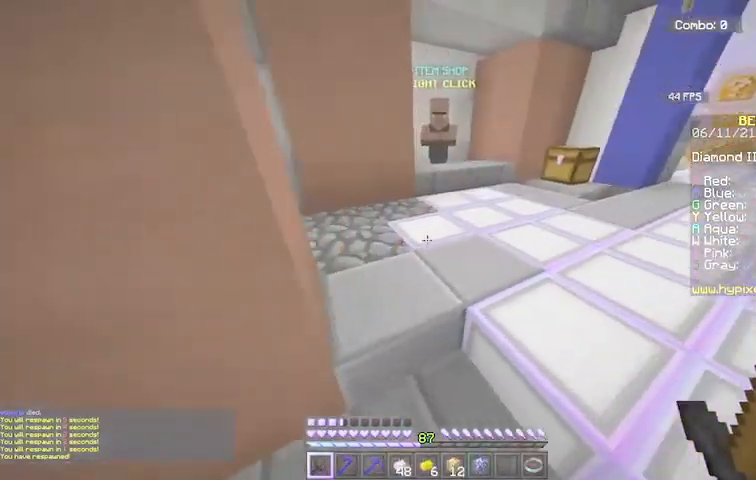
{"keys": ["w"], "mouse": [], "events": [[101, "w", "down"], [167, "d", "up"]]}
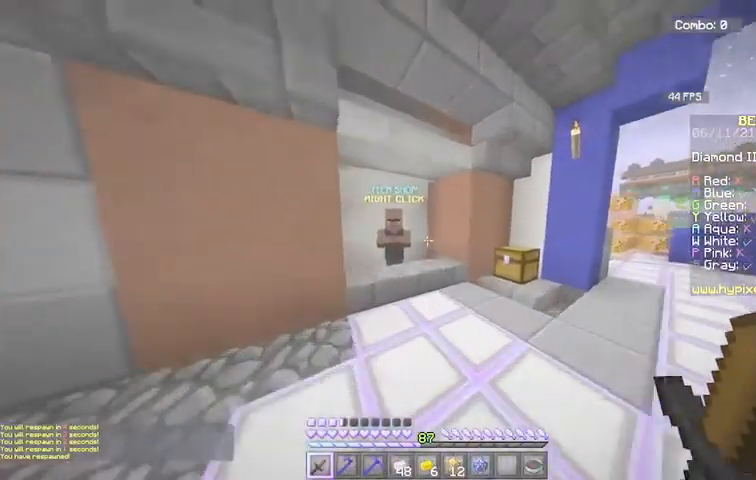
{"keys": [], "mouse": ["right"], "events": [[400, "mouse_right", "down"], [400, "w", "up"]]}
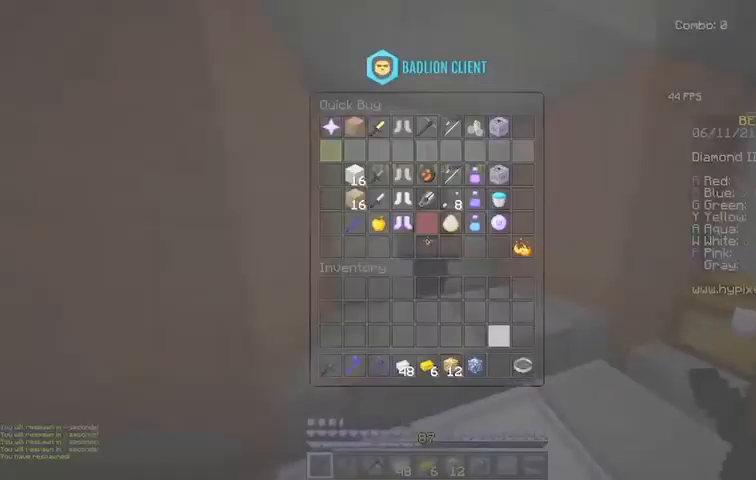
{"keys": [], "mouse": [], "events": [[33, "mouse_right", "up"]]}
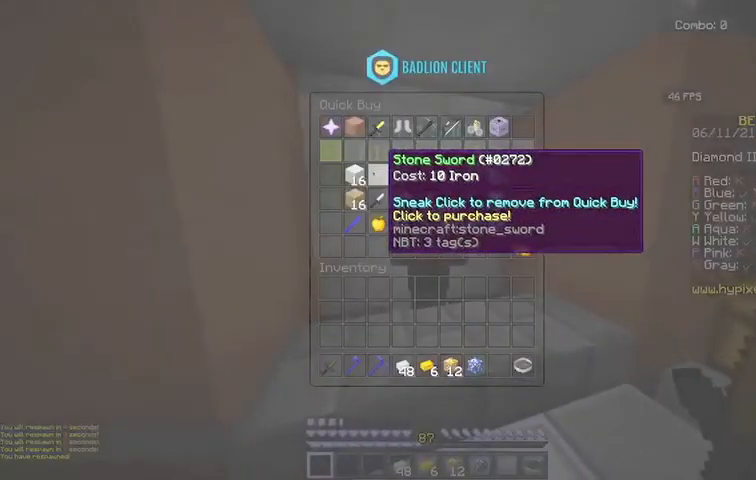
{"keys": [], "mouse": [], "events": []}
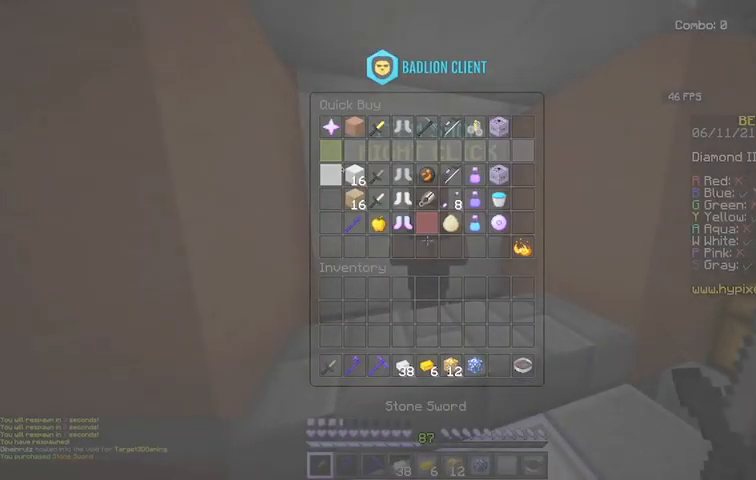
{"keys": [], "mouse": [], "events": []}
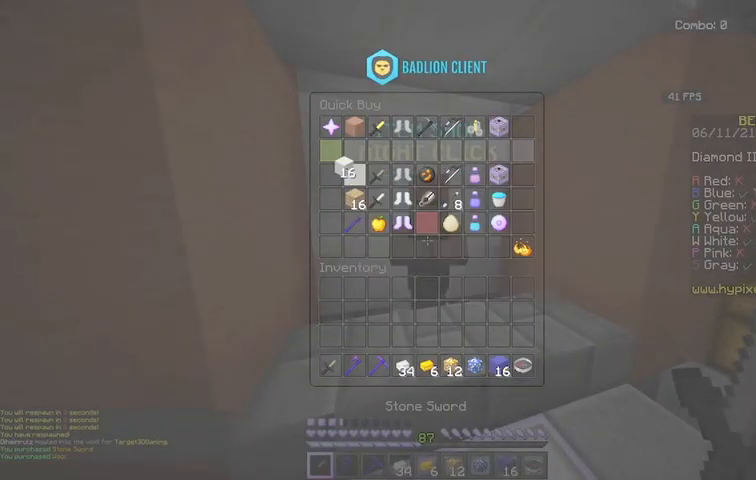
{"keys": ["w"], "mouse": [], "events": [[467, "w", "down"]]}
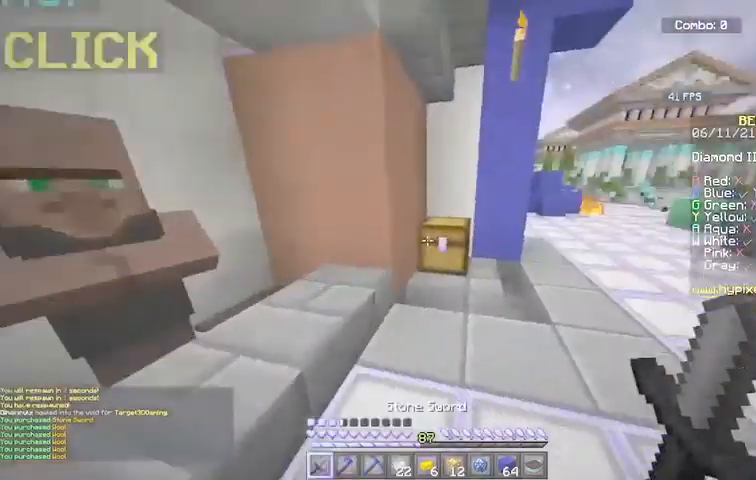
{"keys": ["d", "w"], "mouse": [], "events": [[134, "w", "up"], [200, "w", "down"], [501, "d", "down"]]}
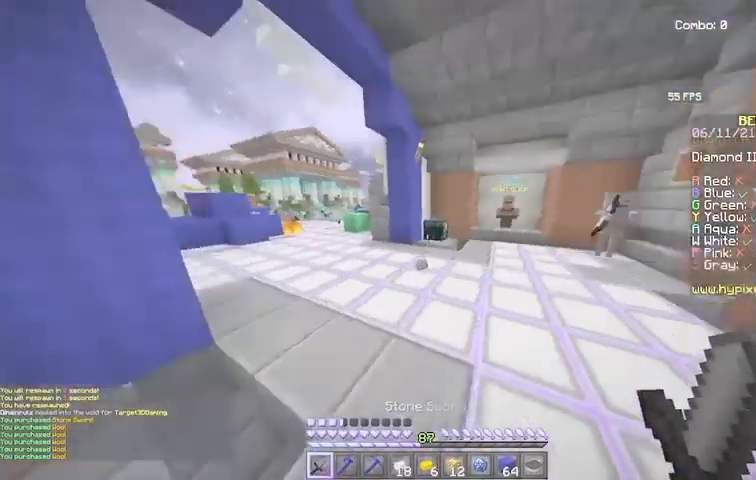
{"keys": ["w"], "mouse": [], "events": [[166, "d", "up"]]}
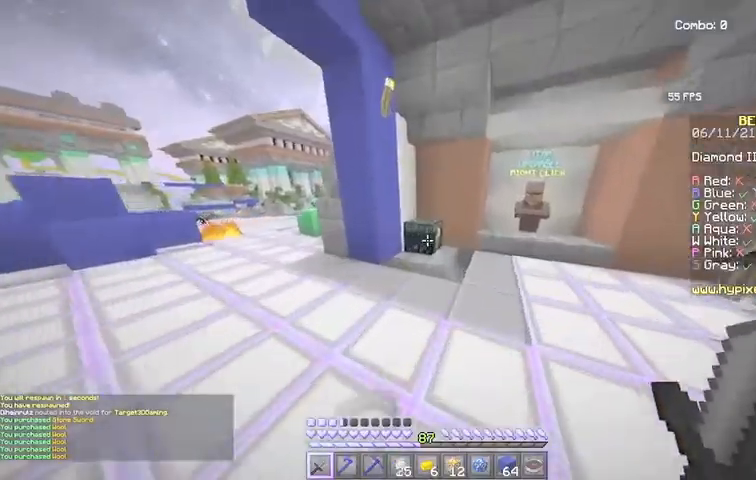
{"keys": [], "mouse": []}
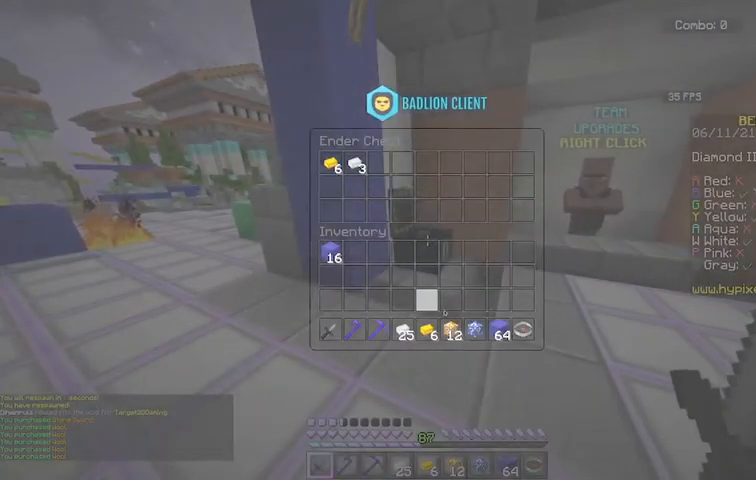
{"keys": [], "mouse": [], "events": []}
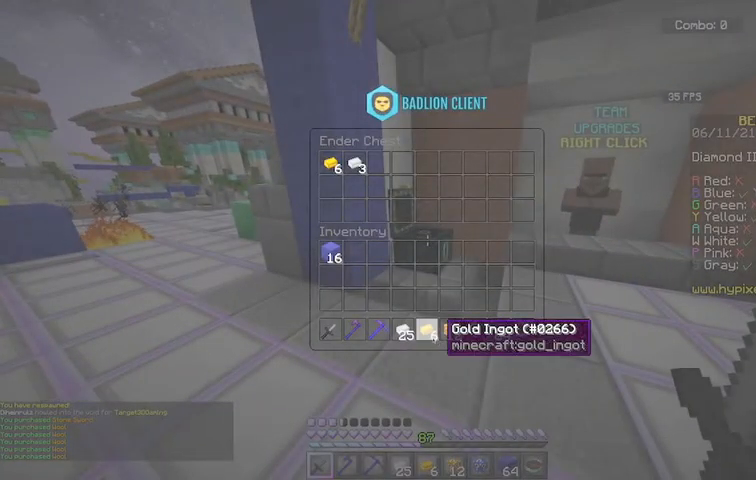
{"keys": [], "mouse": [], "events": []}
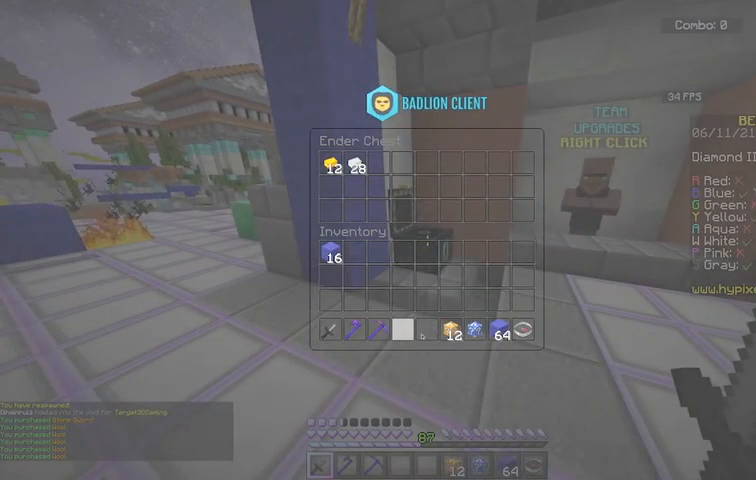
{"keys": [], "mouse": [], "events": []}
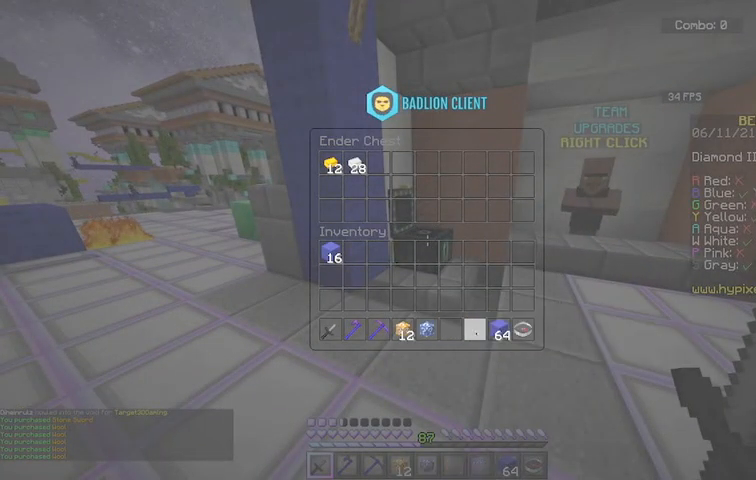
{"keys": [], "mouse": [], "events": []}
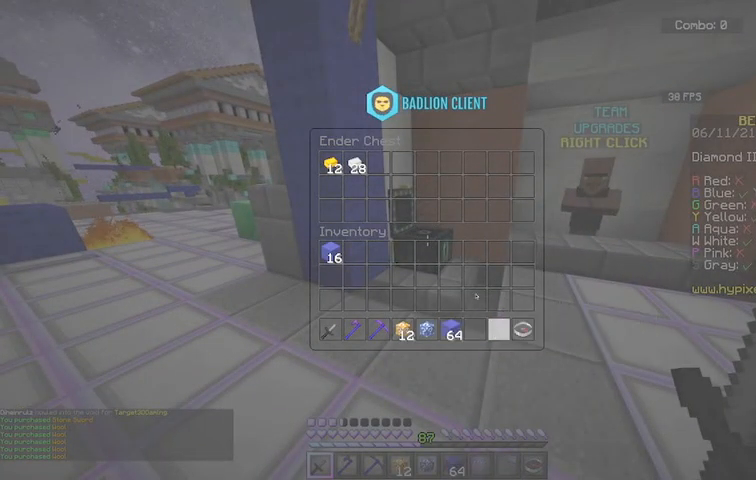
{"keys": [], "mouse": [], "events": []}
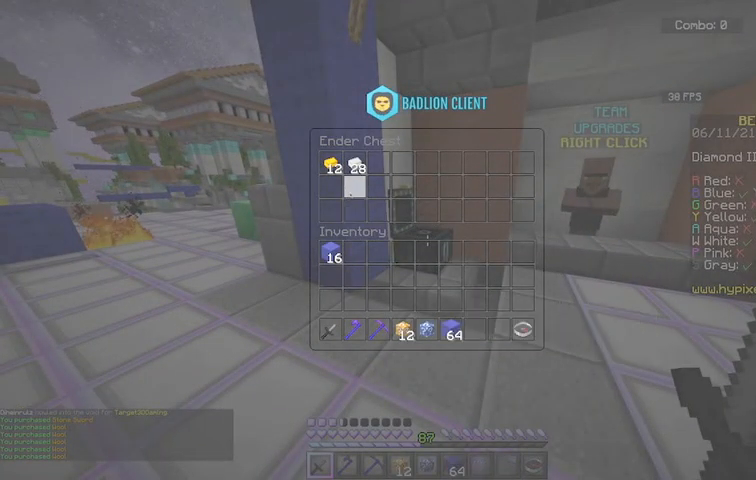
{"keys": [], "mouse": ["left"], "events": [[501, "mouse_left", "down"]]}
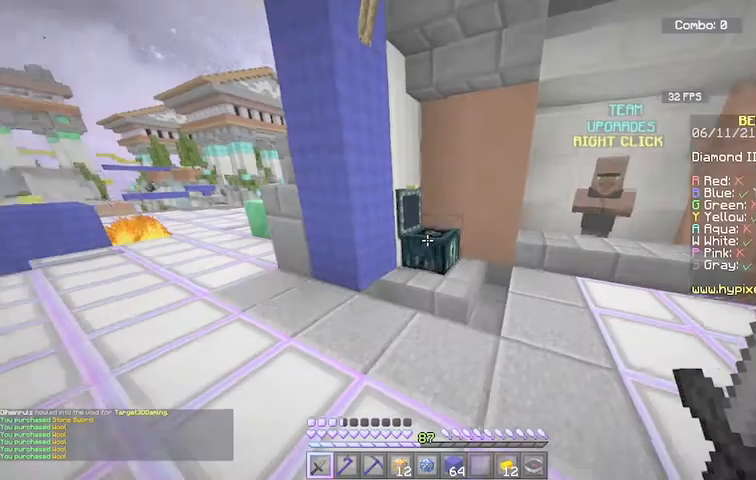
{"keys": ["a", "w"], "mouse": [], "events": [[66, "mouse_left", "up"], [66, "w", "down"], [333, "a", "down"]]}
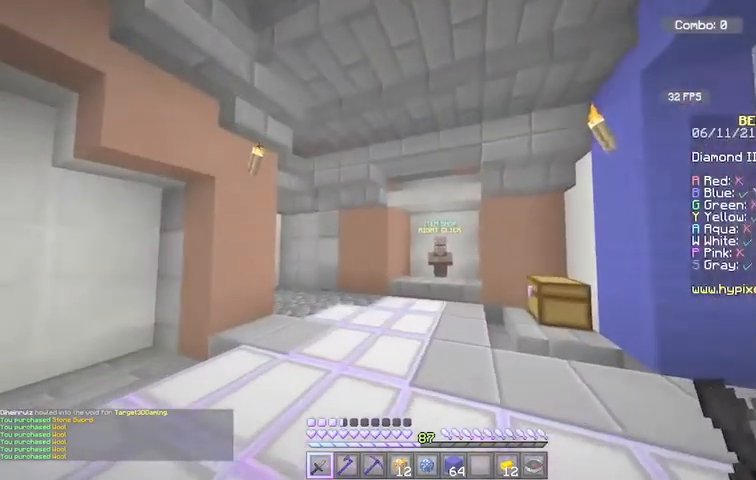
{"keys": ["w"], "mouse": [], "events": [[33, "a", "up"]]}
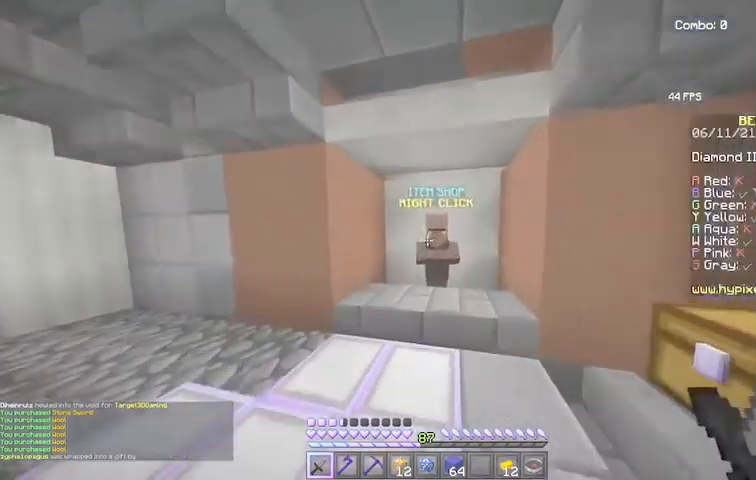
{"keys": [], "mouse": [], "events": [[100, "mouse_right", "down"], [200, "w", "up"], [300, "mouse_right", "up"]]}
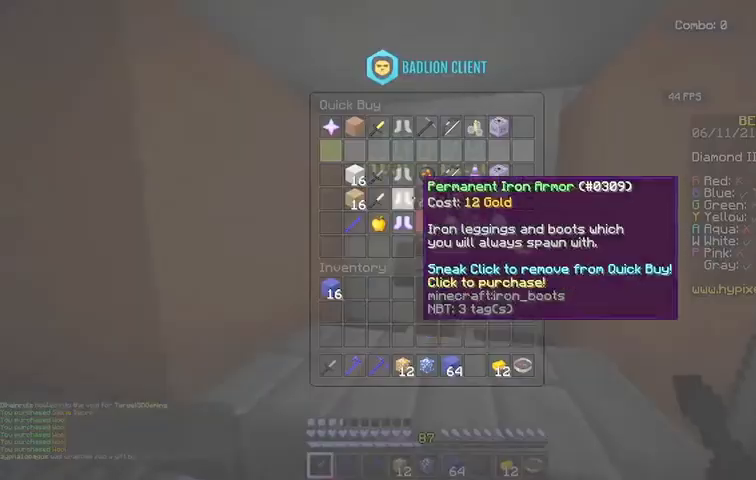
{"keys": ["w"], "mouse": [], "events": [[501, "w", "down"]]}
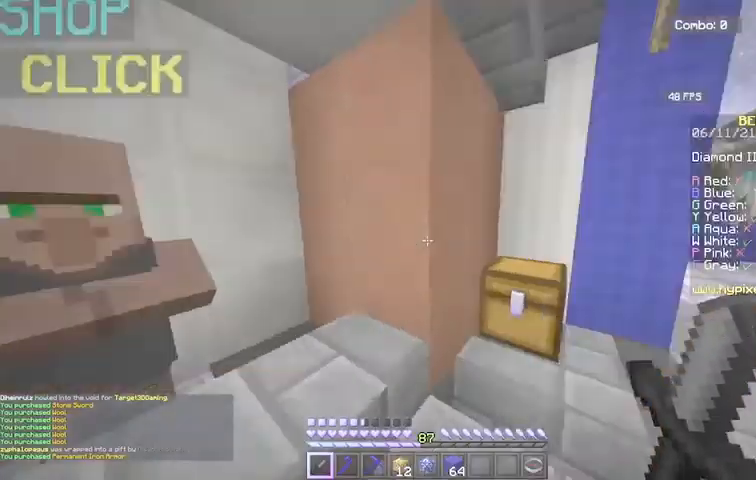
{"keys": ["w"], "mouse": [], "events": []}
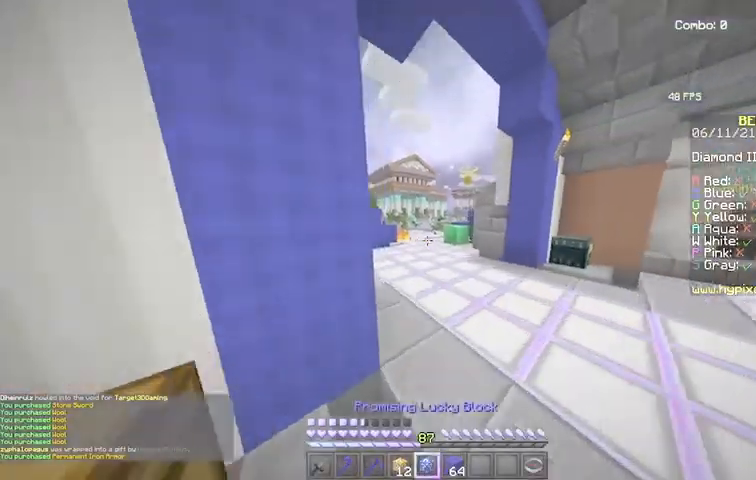
{"keys": ["w"], "mouse": [], "events": []}
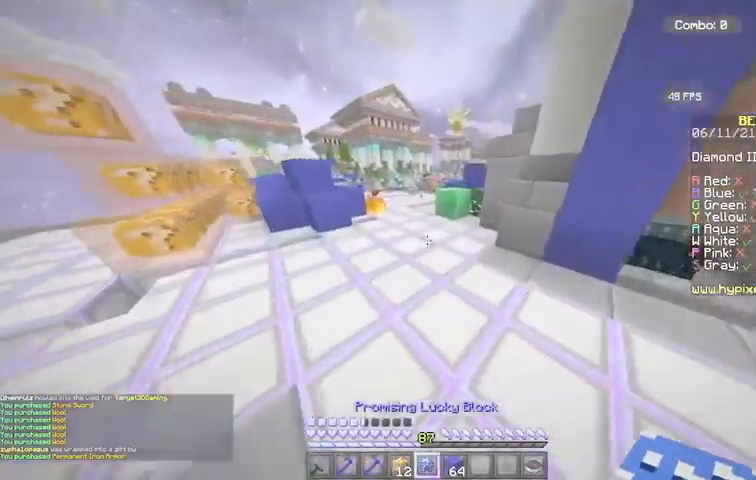
{"keys": [], "mouse": ["left"], "events": [[100, "a", "down"], [200, "mouse_right", "down"], [300, "a", "up"], [400, "mouse_left", "down"], [400, "mouse_right", "up"], [400, "w", "up"]]}
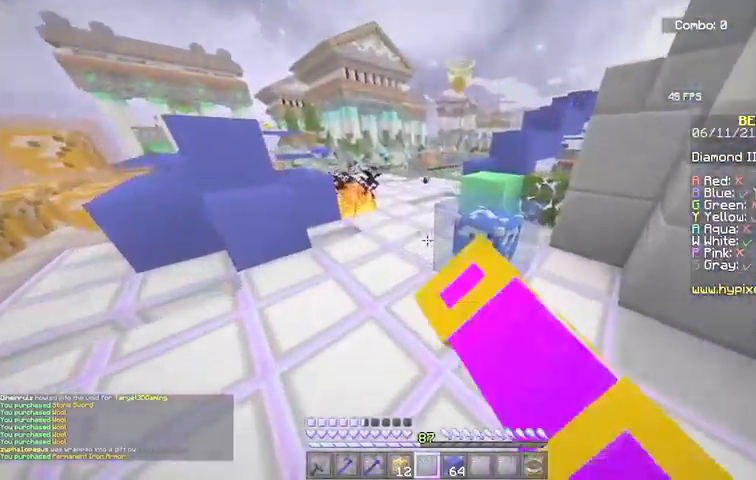
{"keys": [], "mouse": ["left"], "events": []}